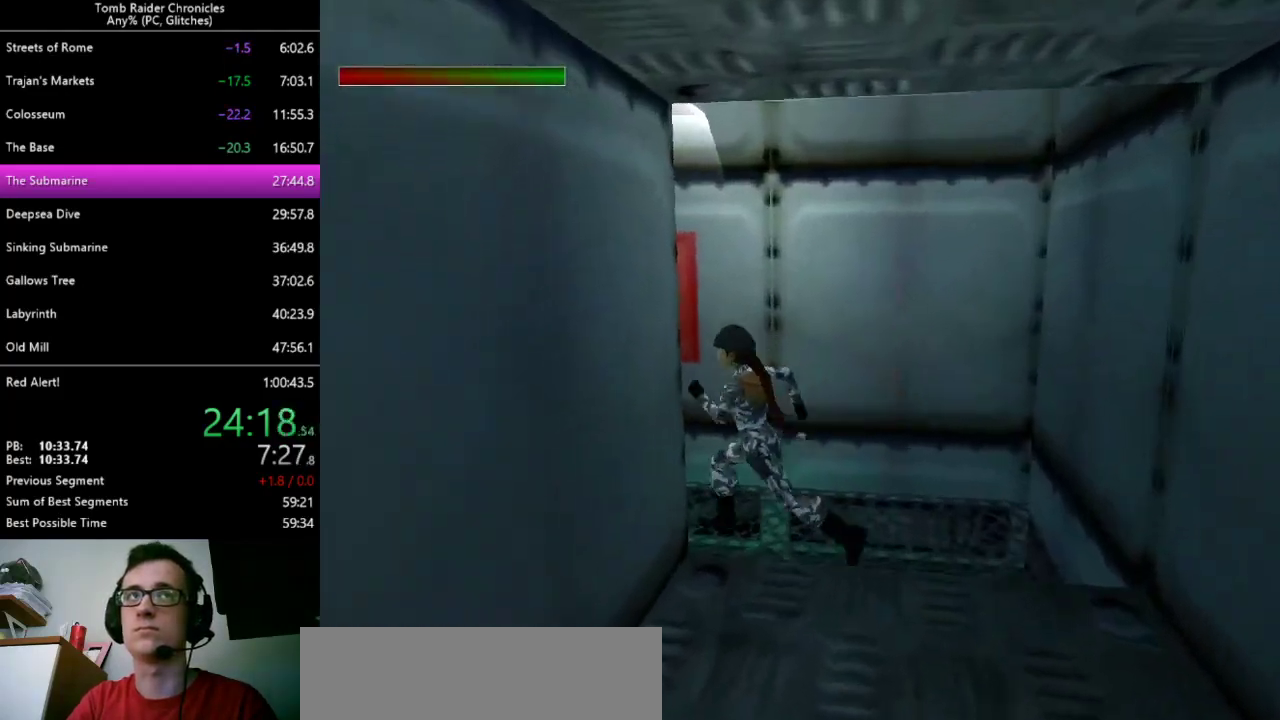
Gameplay with keyboard; each line is a JSON object with the keys held at the frame after it. "events" lists presses ("down") and releases ("up") of "0", "1", "2", "3", "4", "5", "6", "7", "8", "9", "alt", "c", "ctrl_l", "ctrl_r", "down", "equals", "escape", "left", "minus", "q", "return", "right", "shift_l", "shift_r", "space", "up", "x" and "z" between this image and that frame as [ms after this image, input, new state], when the widget could be followed in between. No other keys are recorded. Mouse input is not recorded. Not read: other_keys.
{"keys": ["right", "up"], "events": [[433, "right", "down"]]}
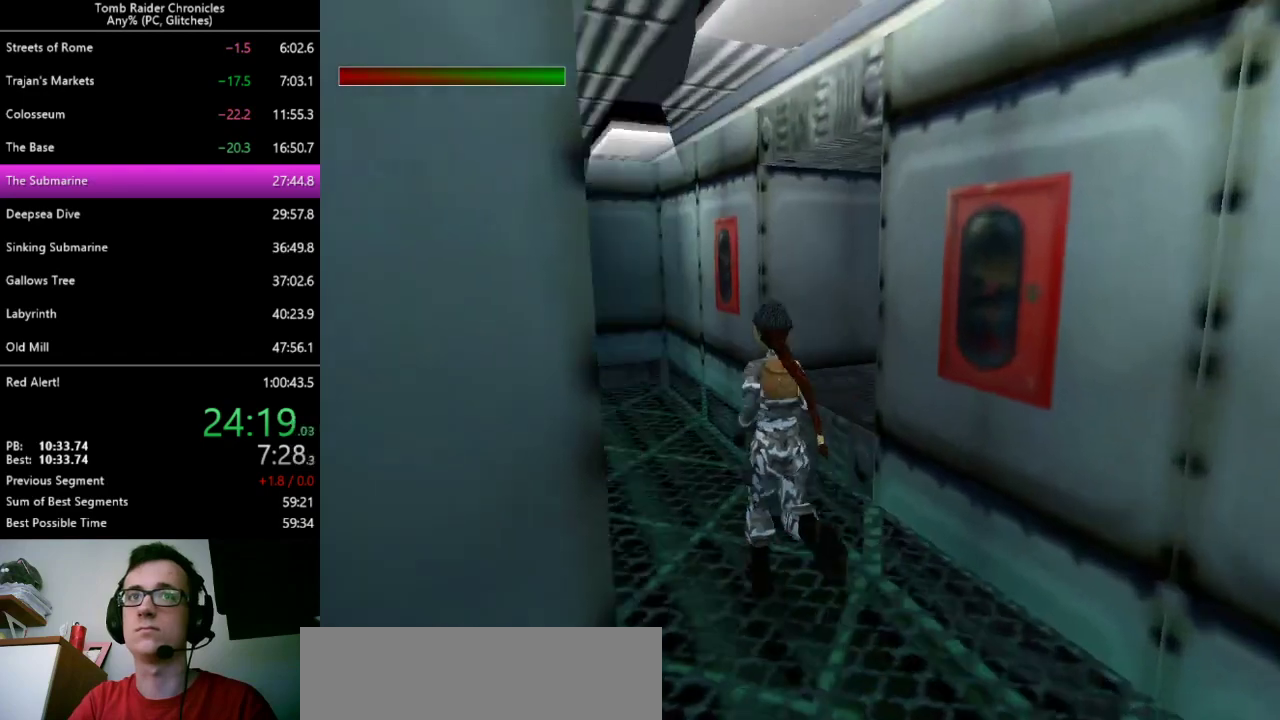
{"keys": ["right", "up"], "events": []}
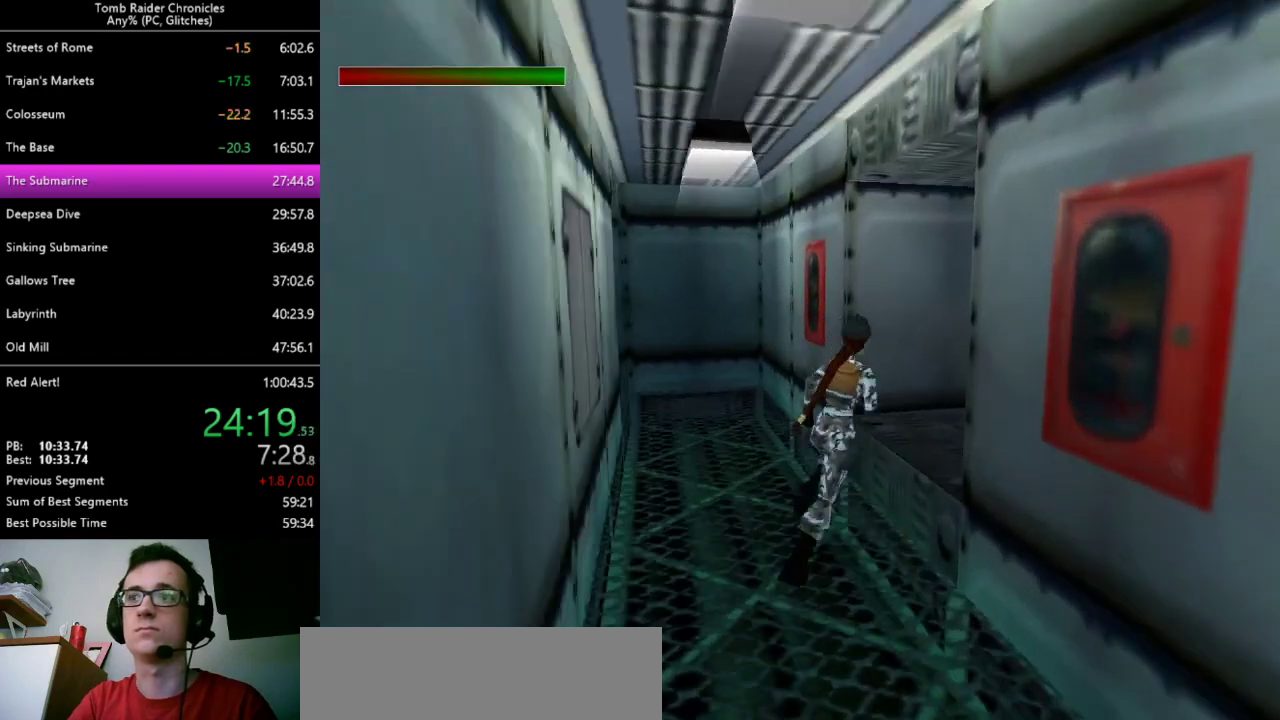
{"keys": ["right", "up", "z"], "events": [[200, "right", "up"], [367, "right", "down"], [500, "z", "down"]]}
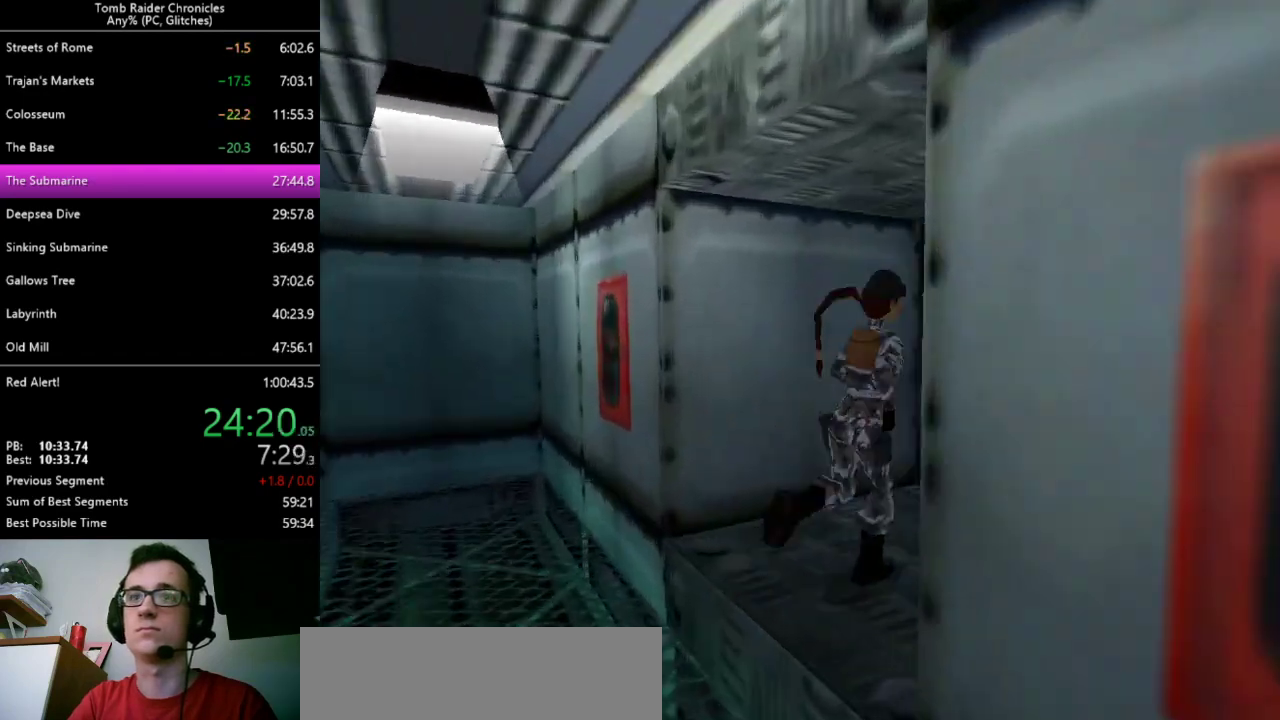
{"keys": ["right", "up", "z"], "events": []}
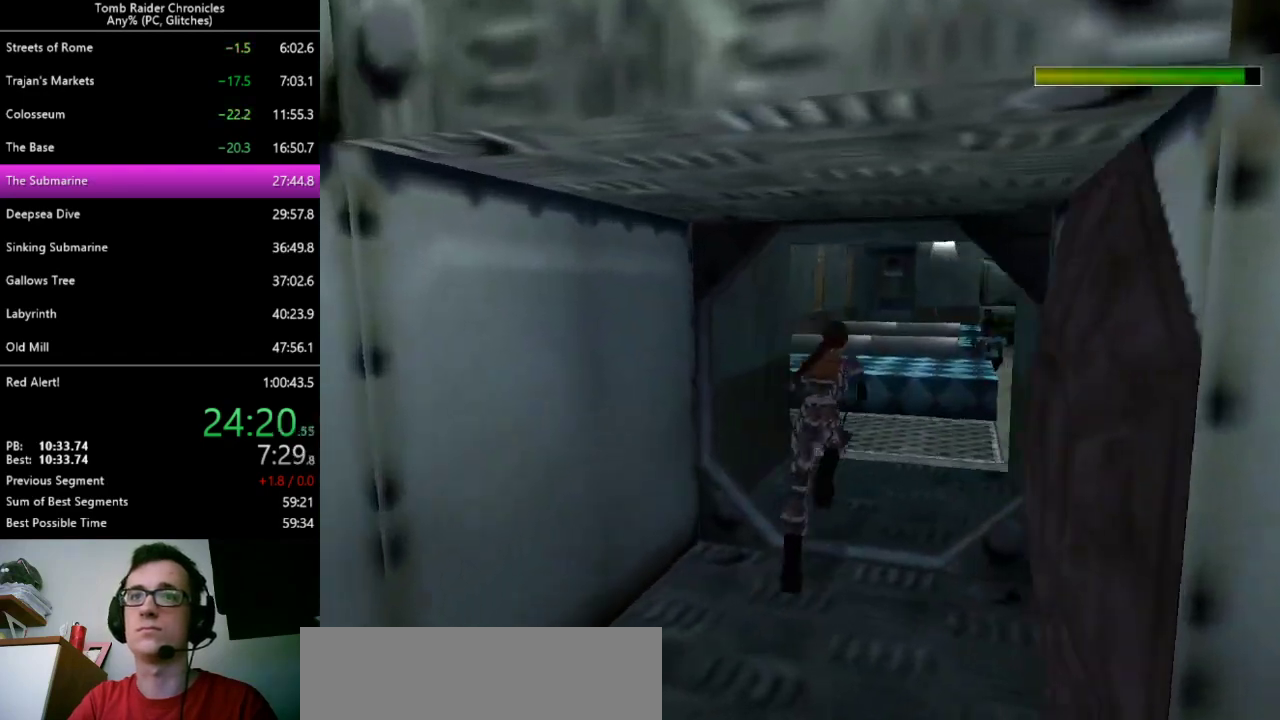
{"keys": ["right", "up", "z"], "events": []}
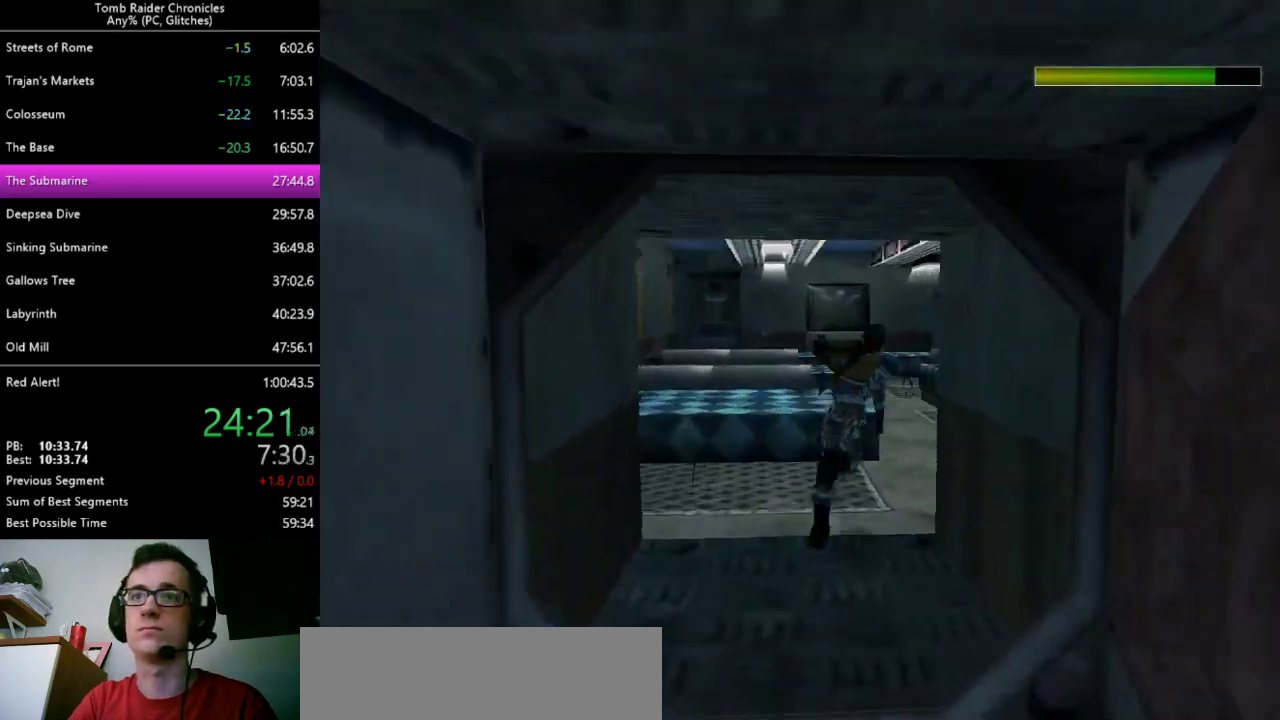
{"keys": ["left", "up", "z"], "events": [[67, "right", "up"], [233, "left", "down"]]}
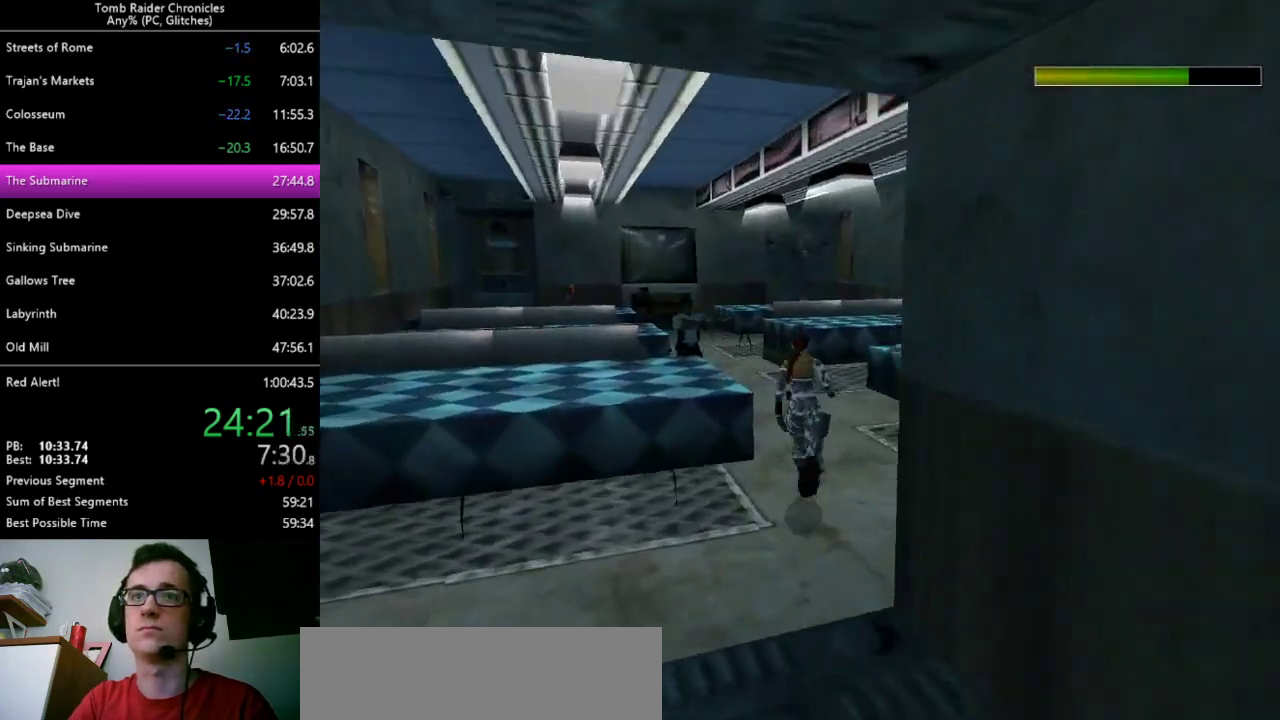
{"keys": ["up", "z"], "events": [[267, "left", "up"]]}
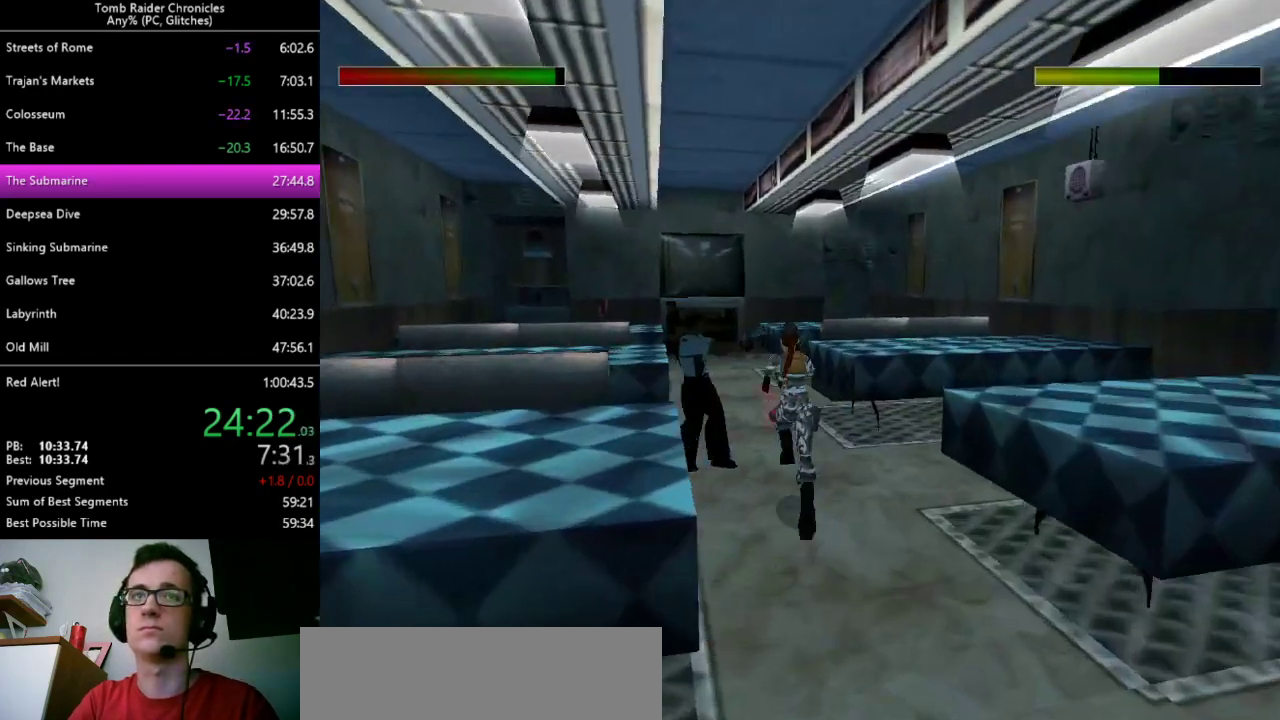
{"keys": ["up", "z"], "events": [[200, "left", "down"], [467, "left", "up"]]}
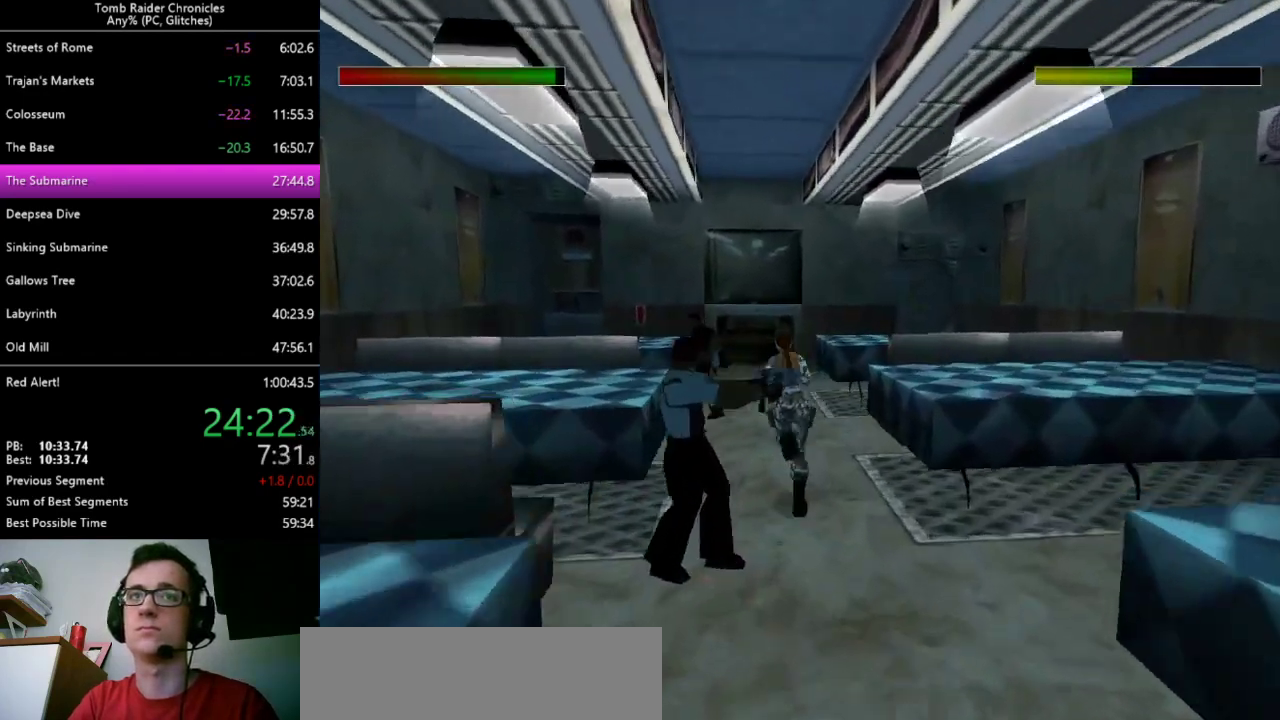
{"keys": ["9", "right", "up", "z"], "events": [[367, "9", "down"], [433, "right", "down"]]}
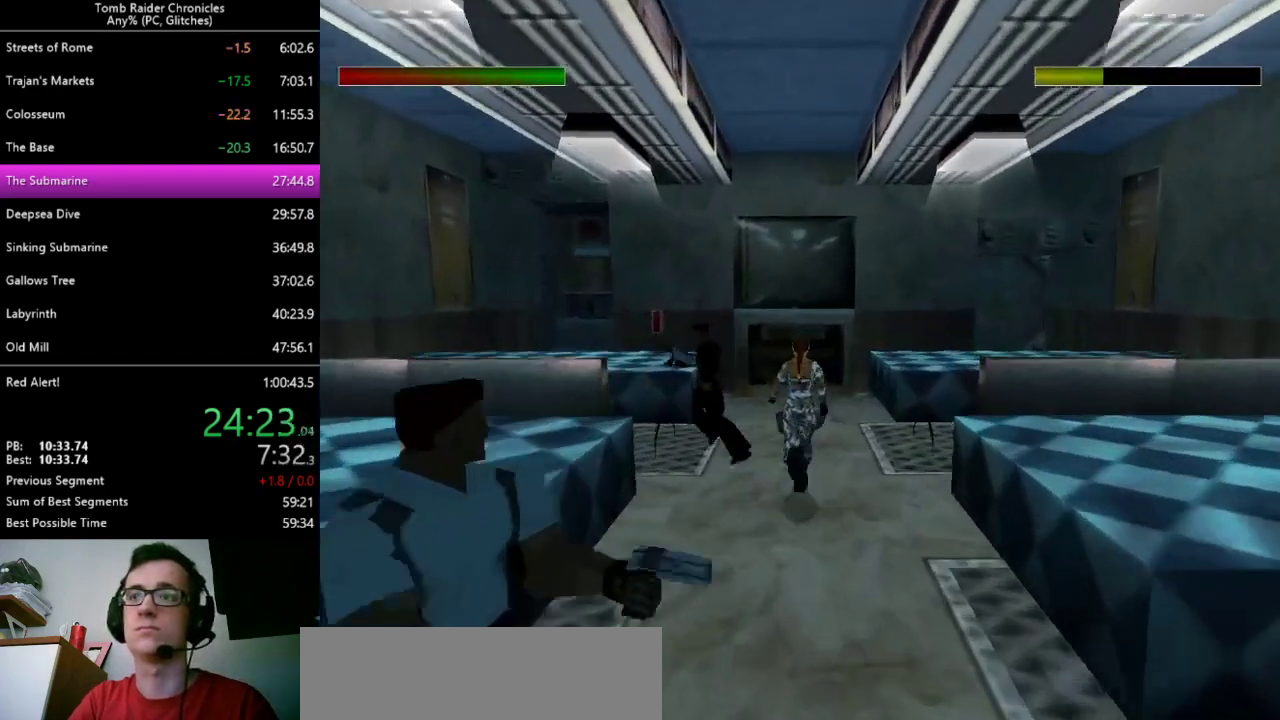
{"keys": ["right", "up"], "events": [[67, "9", "up"], [100, "z", "up"]]}
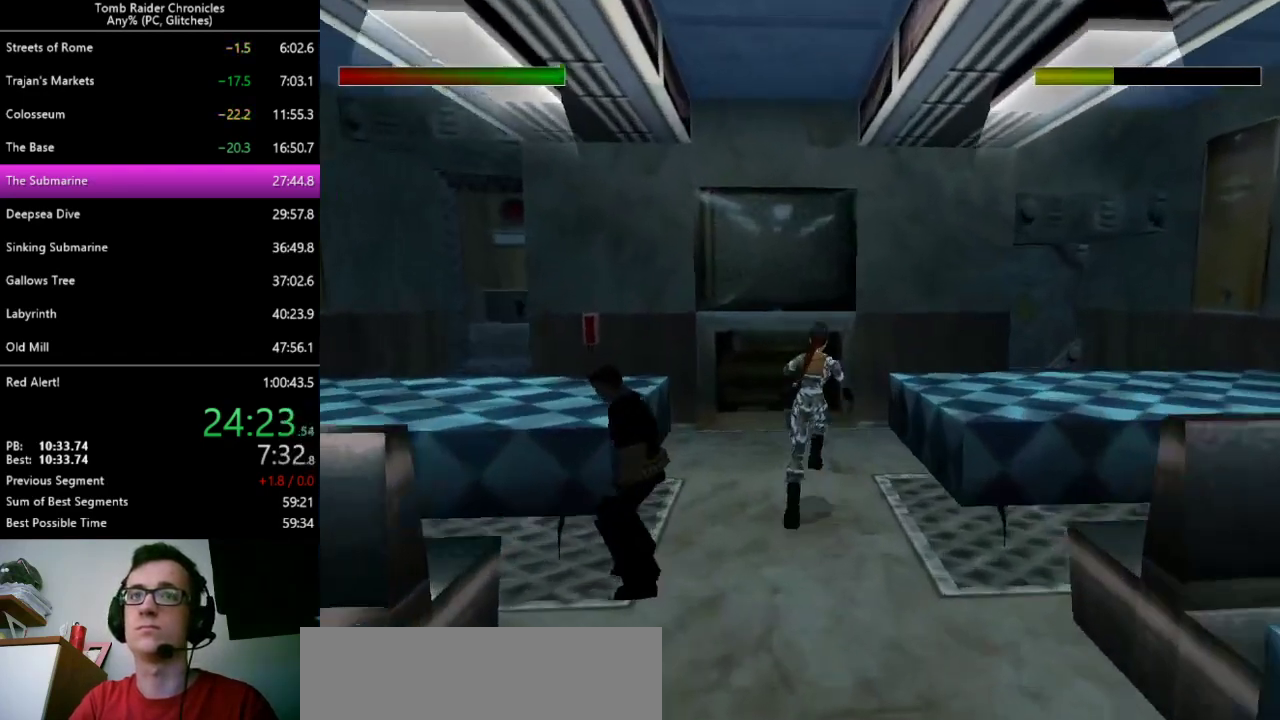
{"keys": ["right", "up"], "events": [[333, "right", "up"], [400, "right", "down"]]}
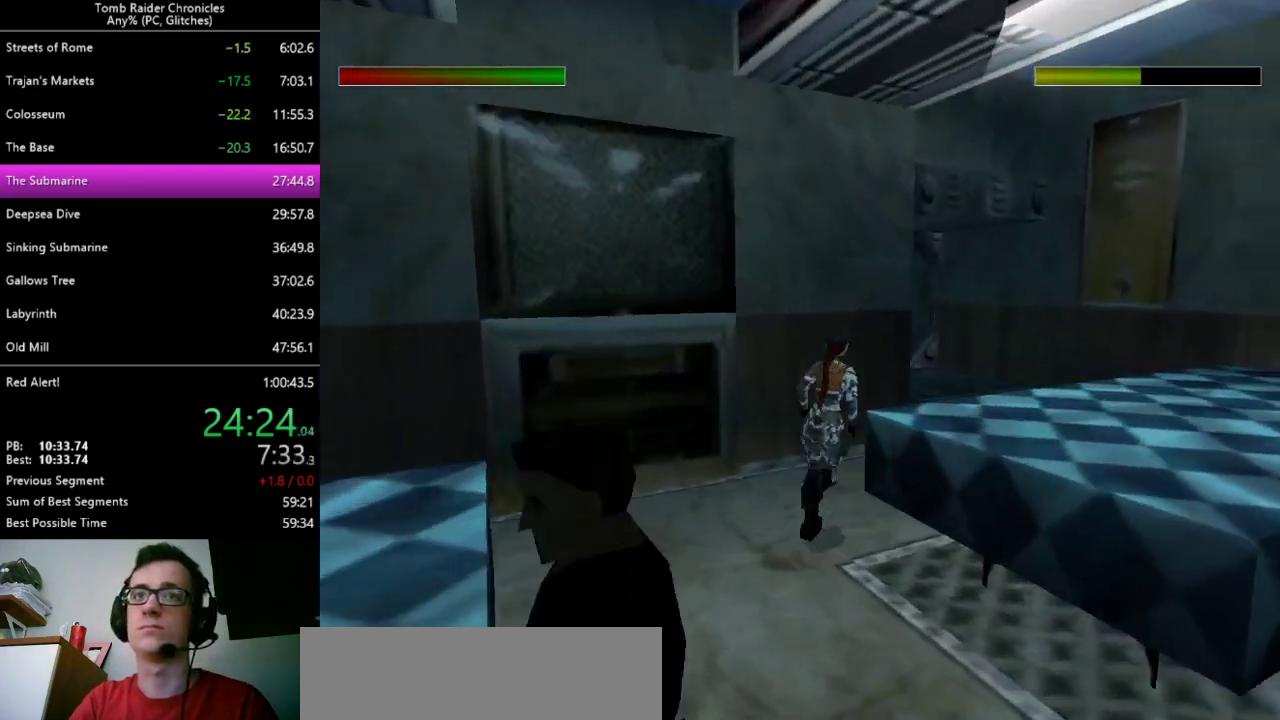
{"keys": ["up"], "events": [[300, "right", "up"]]}
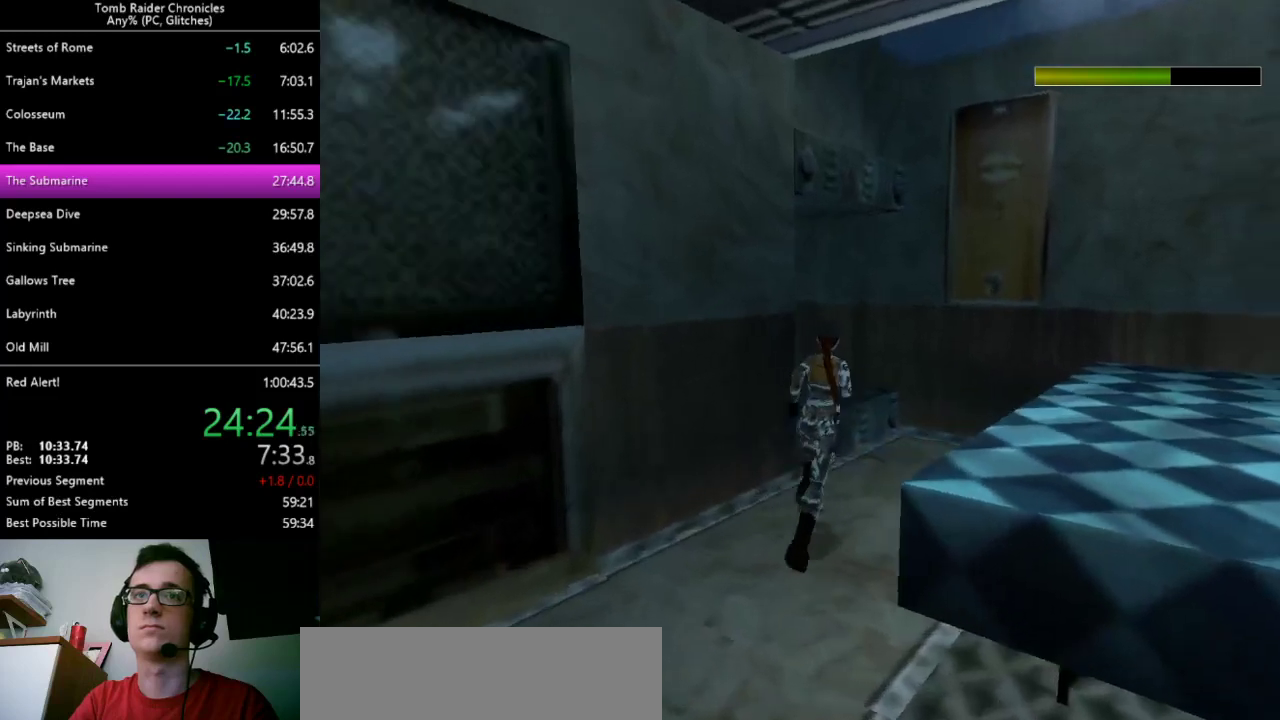
{"keys": ["left", "up"], "events": [[100, "left", "down"]]}
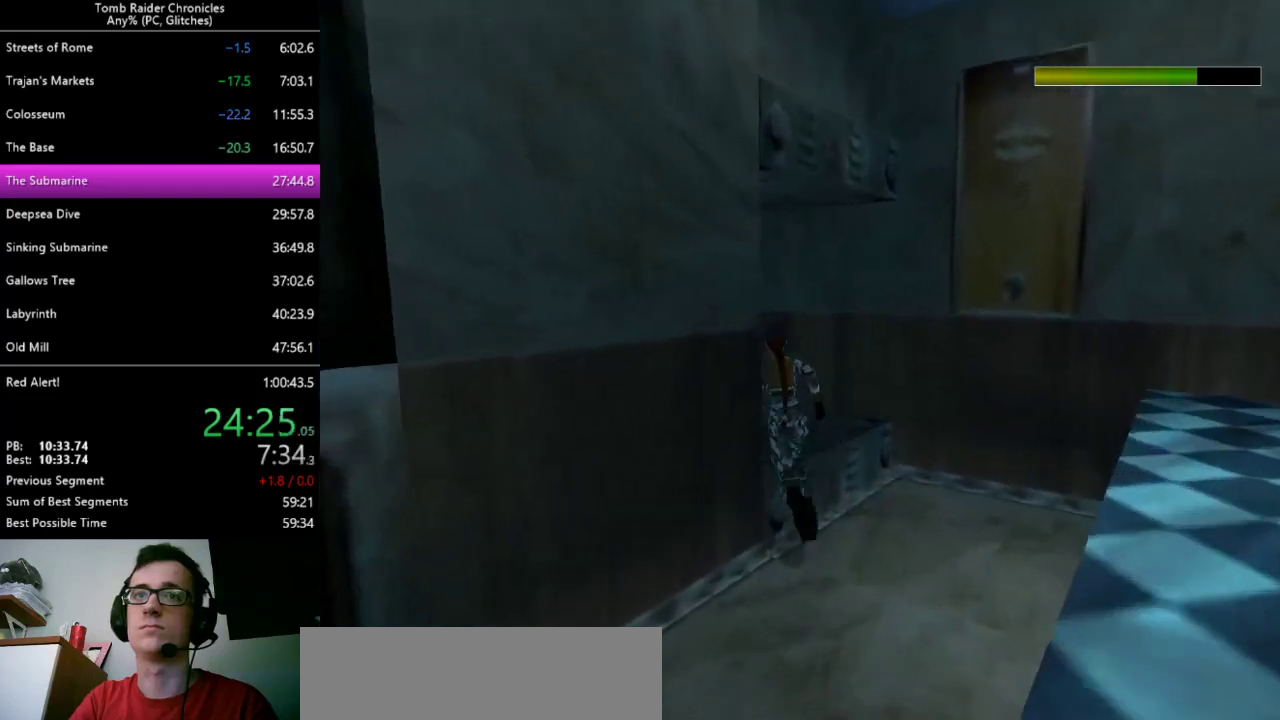
{"keys": ["left"], "events": [[167, "left", "up"], [300, "left", "down"], [433, "up", "up"]]}
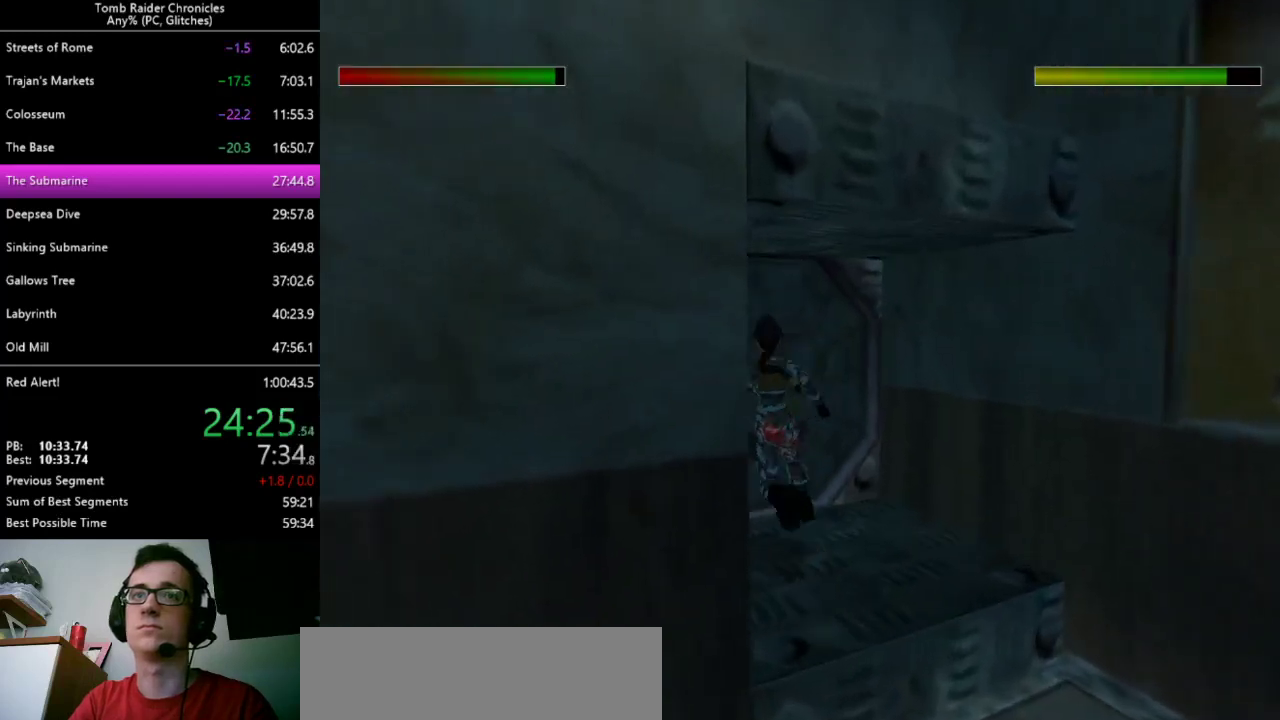
{"keys": ["ctrl_l"], "events": [[67, "ctrl_l", "down"], [67, "left", "up"], [200, "ctrl_l", "up"], [233, "ctrl_l", "down"], [333, "ctrl_l", "up"], [367, "ctrl_l", "down"], [433, "ctrl_l", "up"], [467, "ctrl_l", "down"]]}
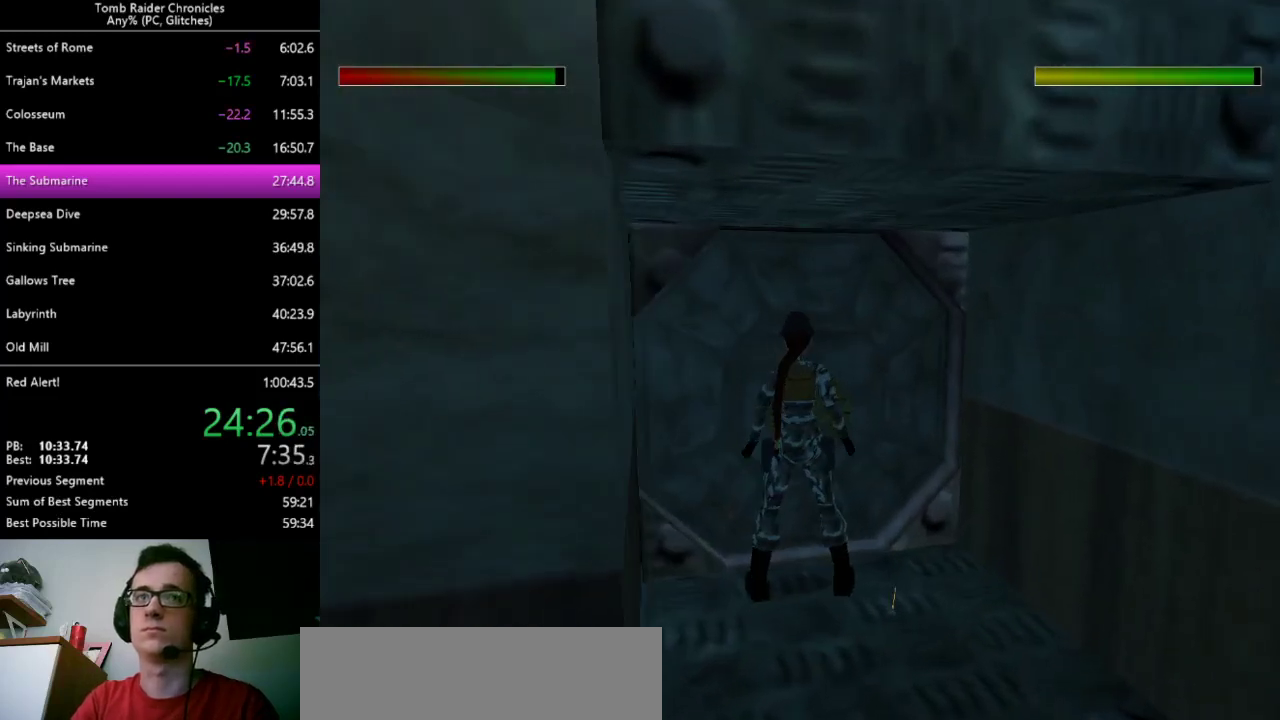
{"keys": [], "events": [[33, "ctrl_l", "up"], [67, "ctrl_l", "down"], [167, "ctrl_l", "up"], [200, "ctrl_l", "down"], [300, "ctrl_l", "up"]]}
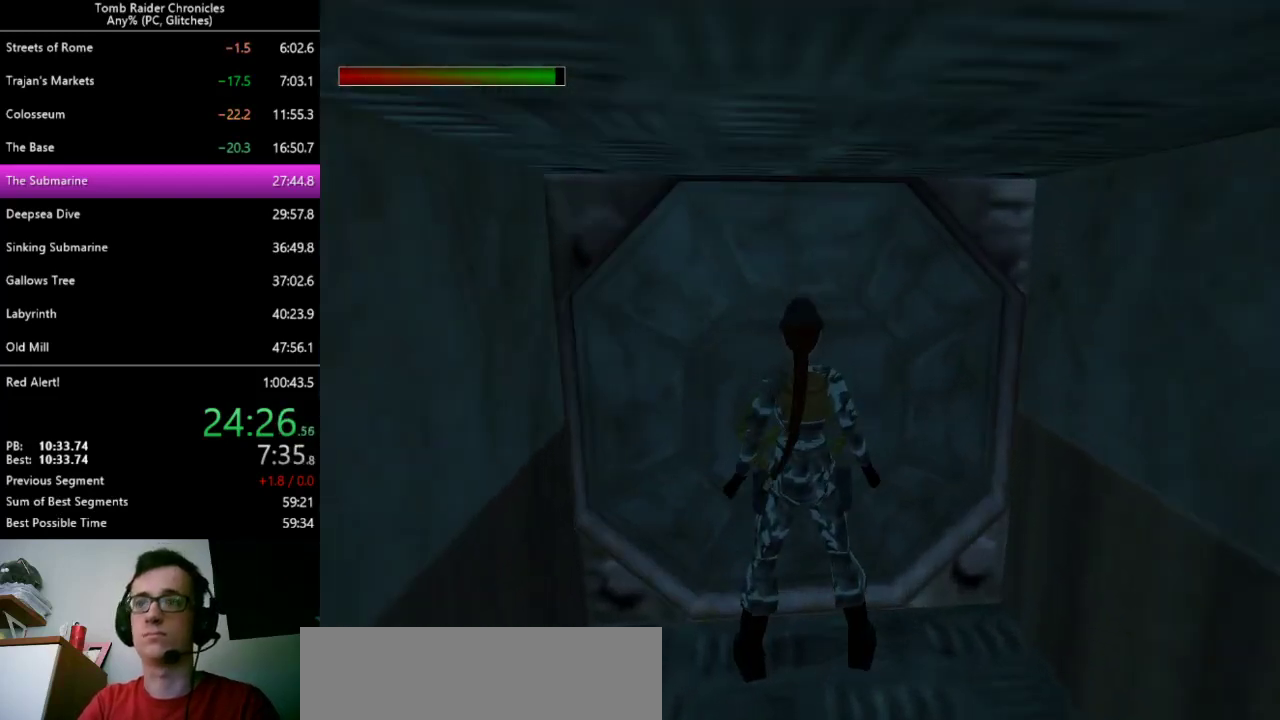
{"keys": [], "events": []}
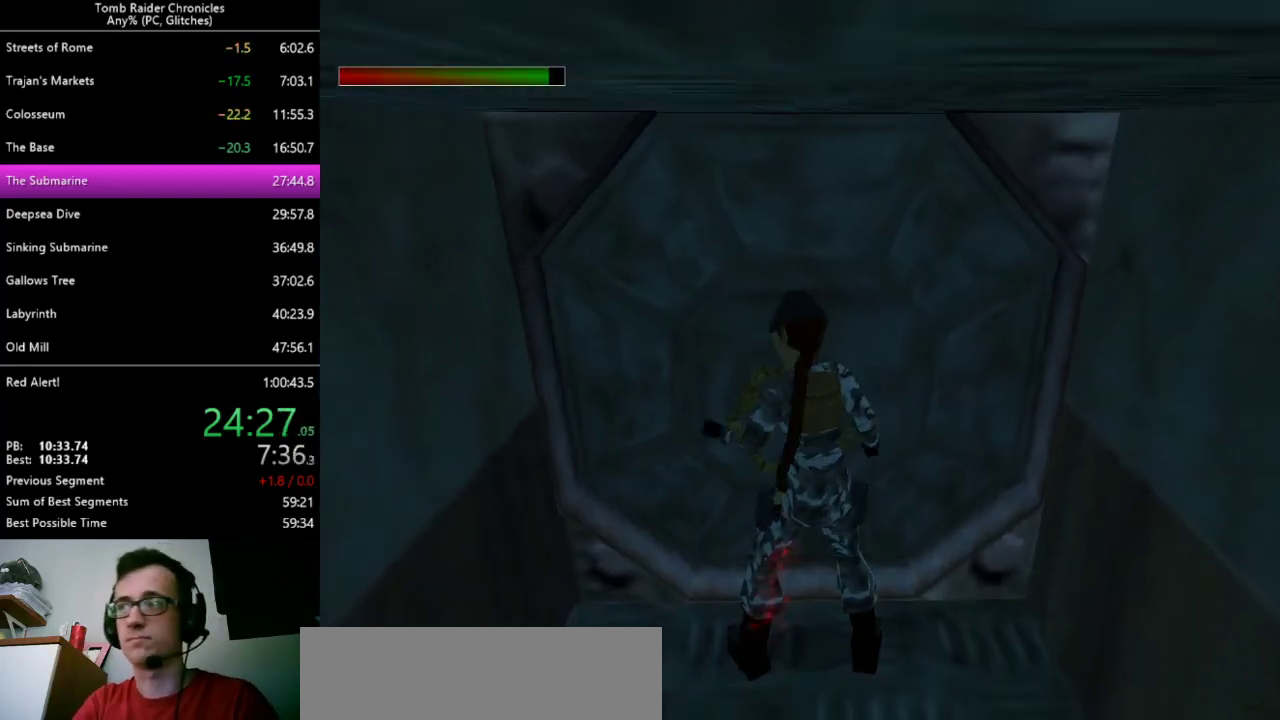
{"keys": [], "events": []}
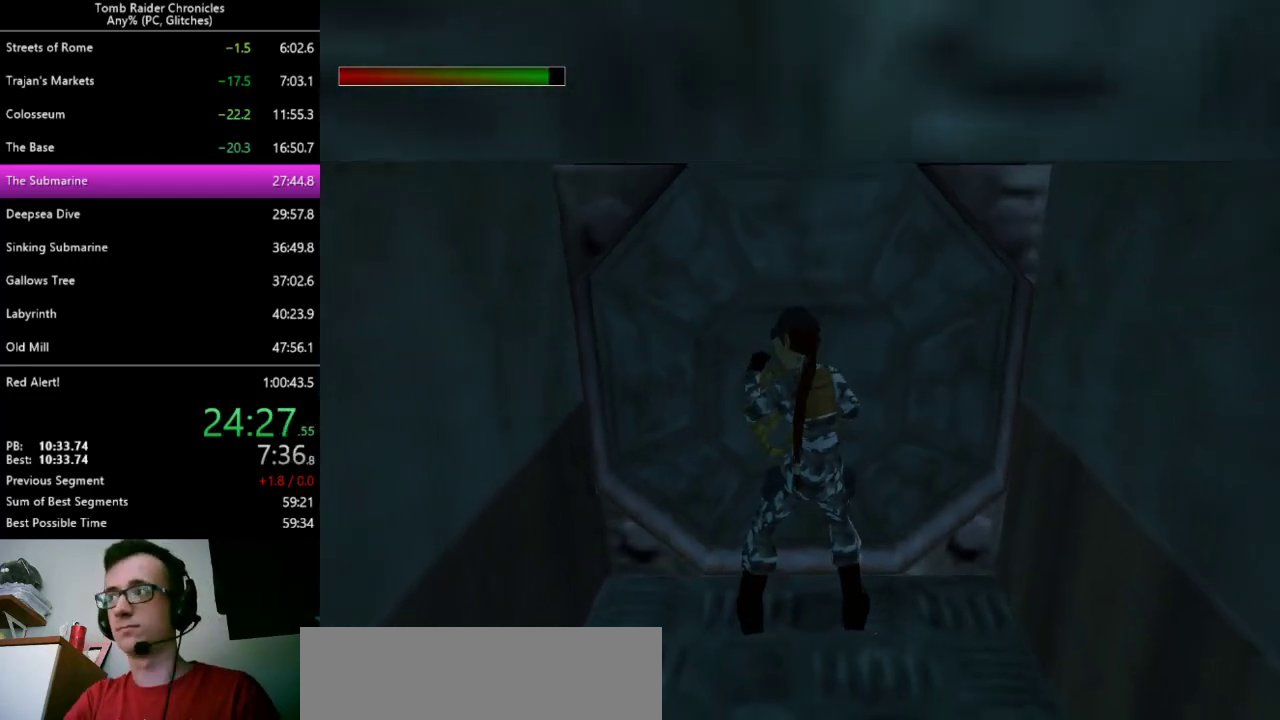
{"keys": [], "events": []}
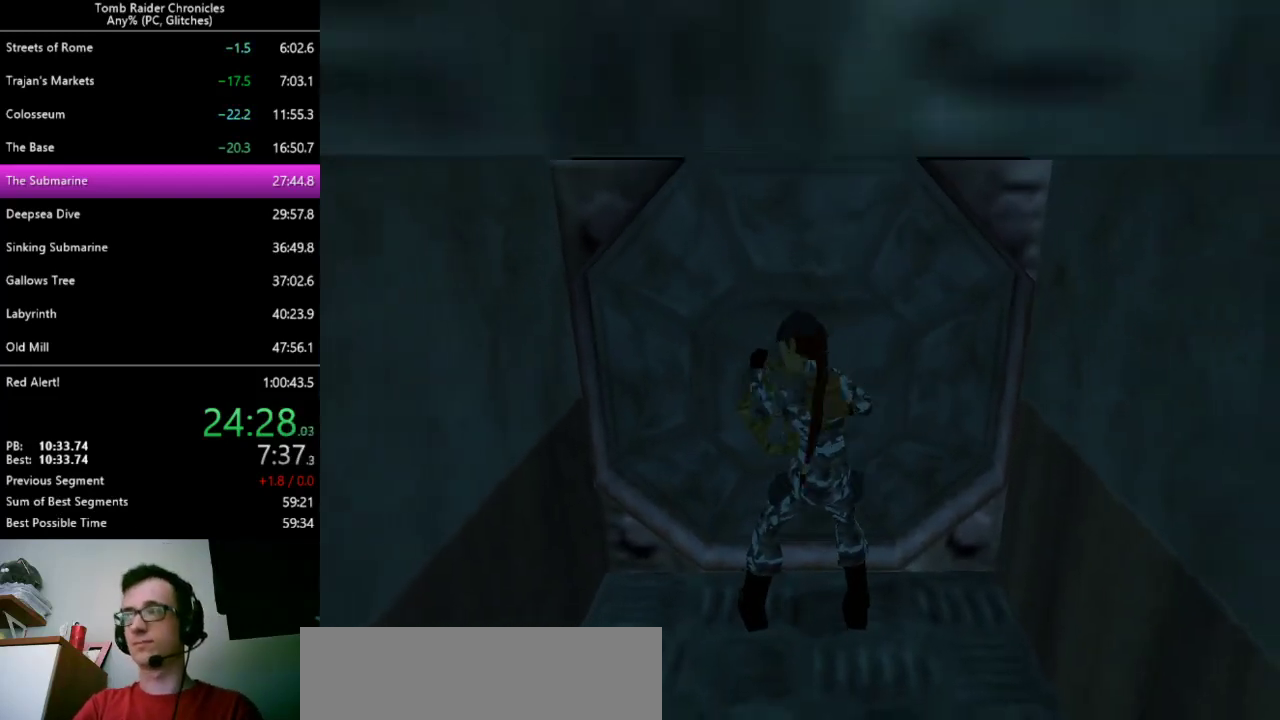
{"keys": [], "events": []}
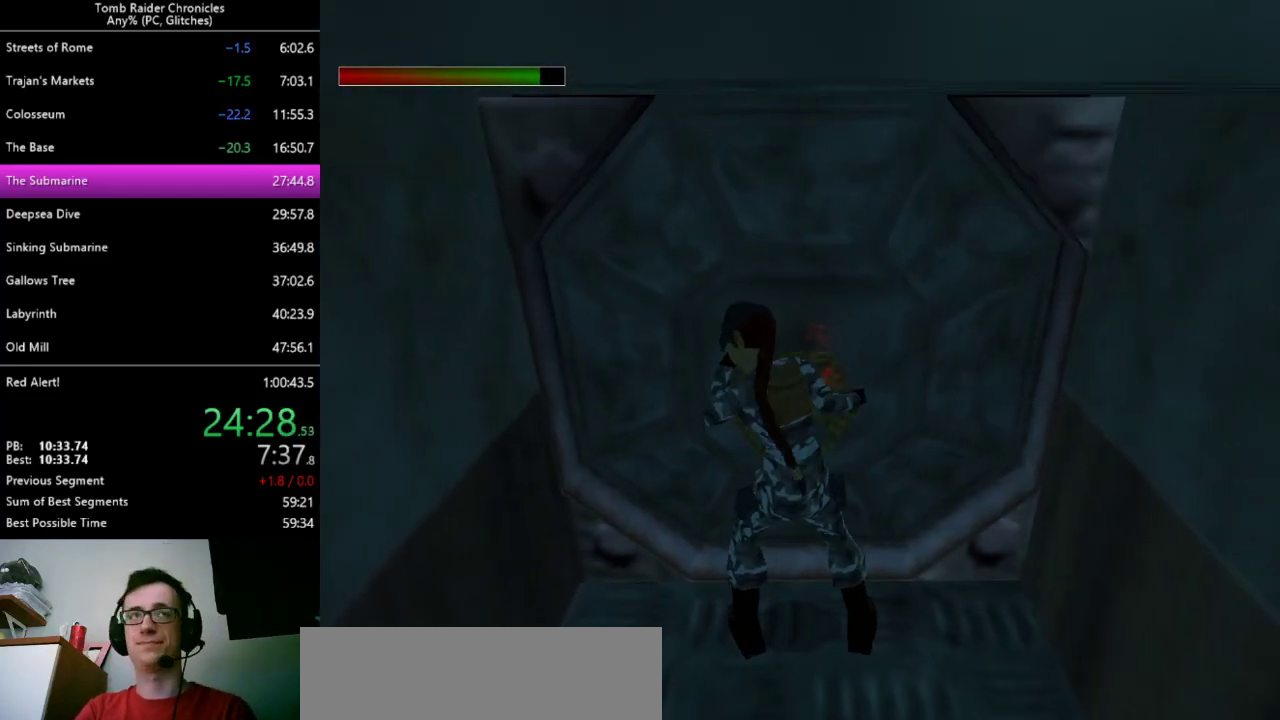
{"keys": [], "events": []}
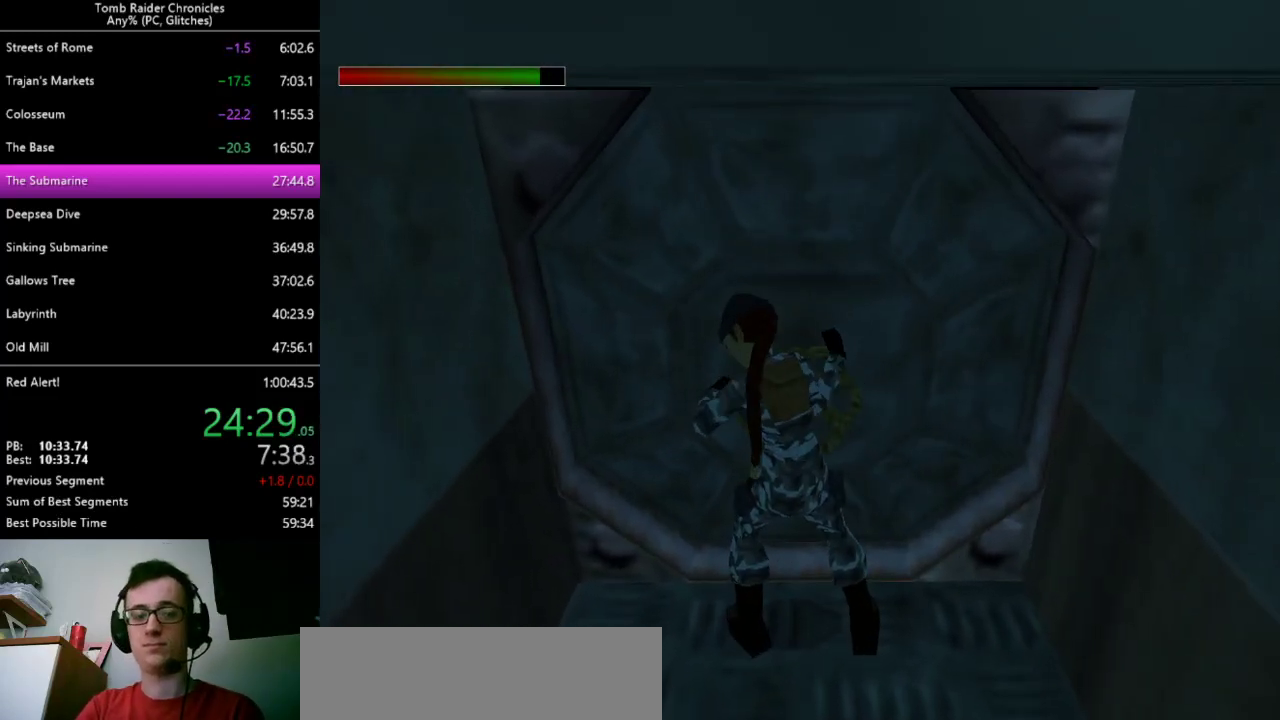
{"keys": [], "events": [[100, "9", "down"], [133, "9", "up"]]}
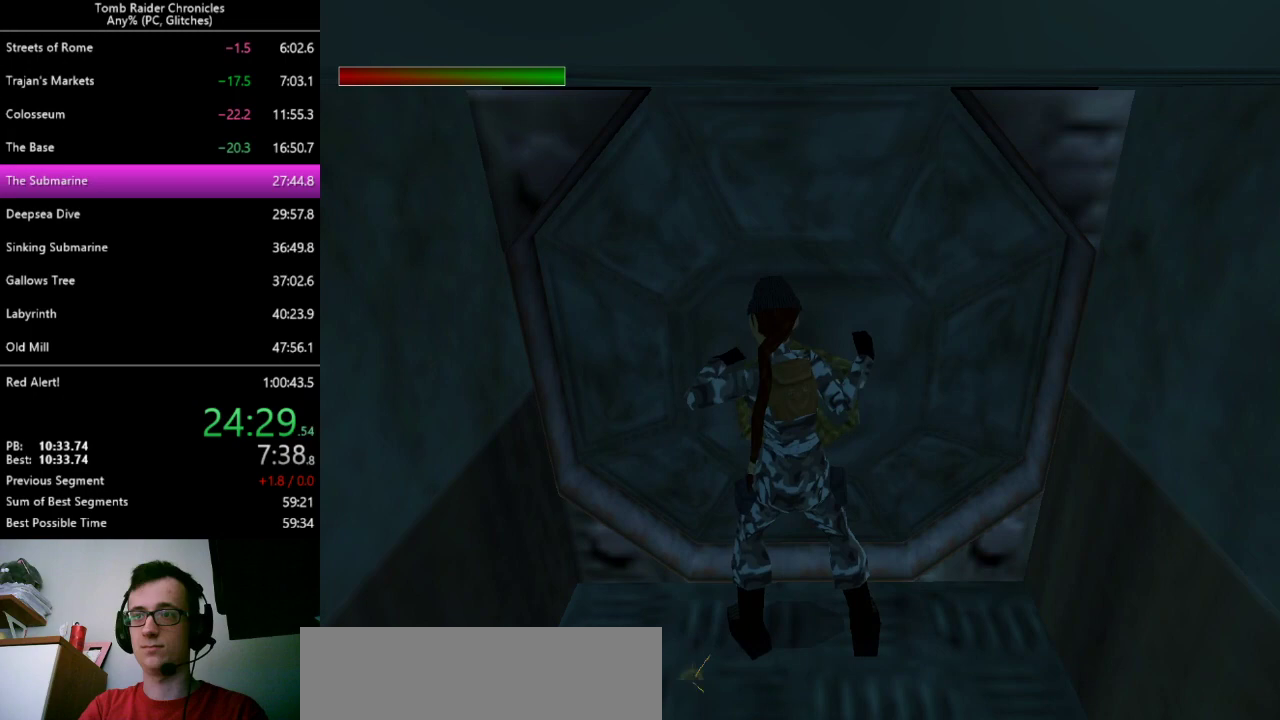
{"keys": [], "events": []}
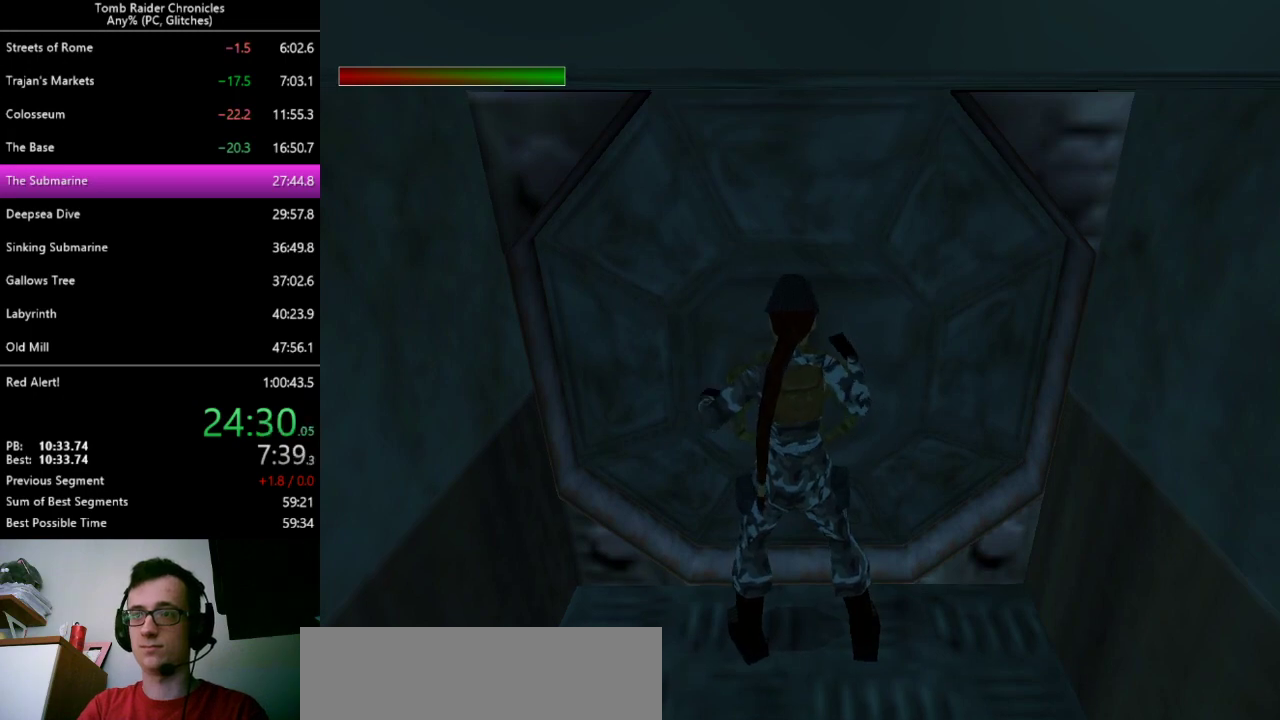
{"keys": [], "events": []}
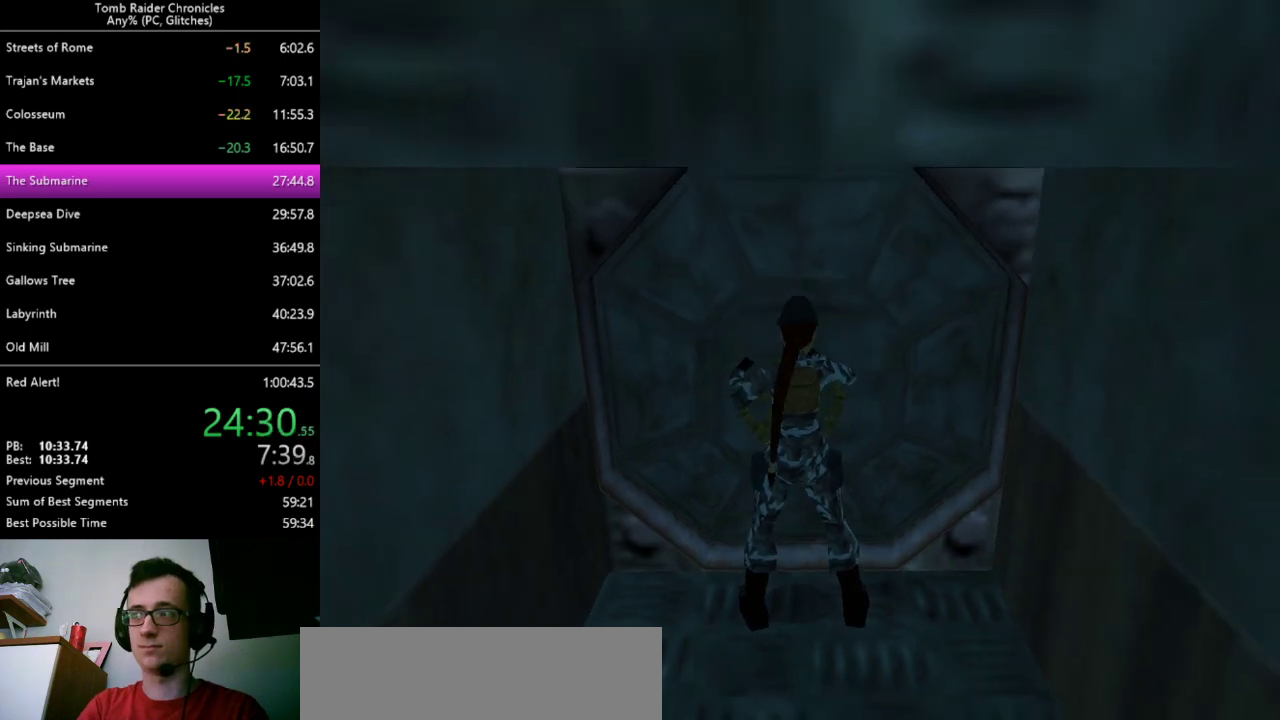
{"keys": [], "events": []}
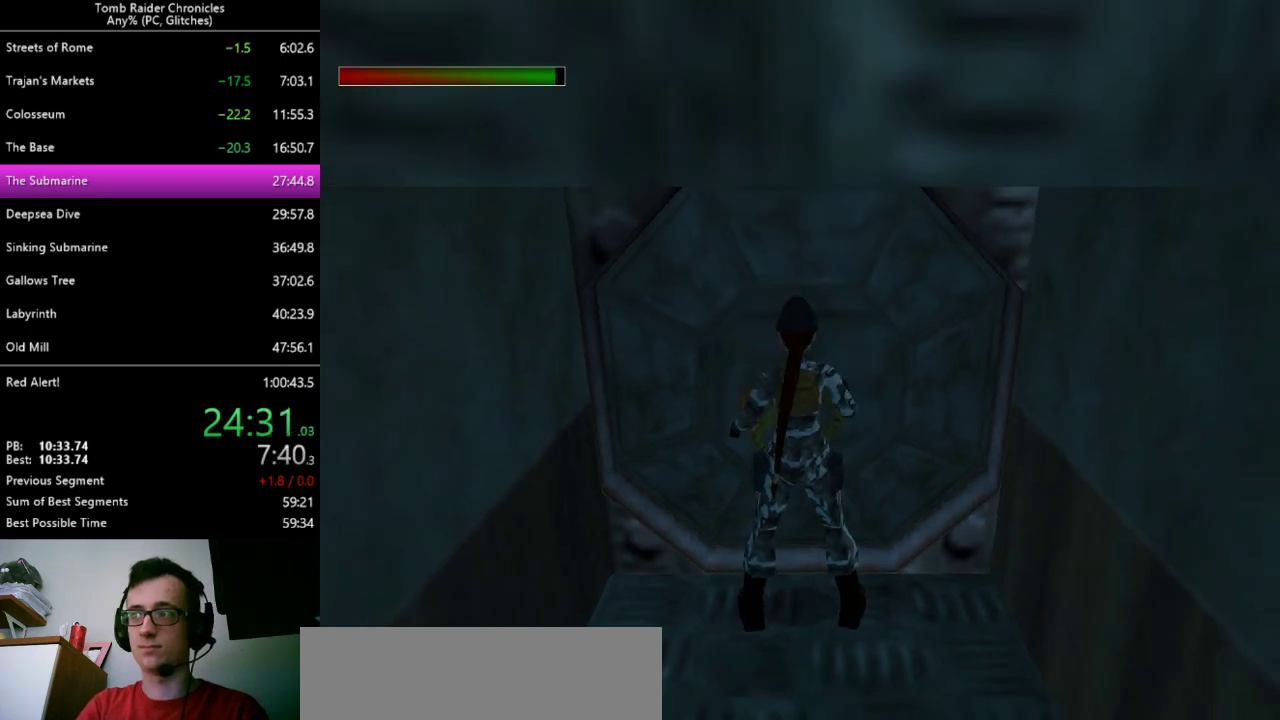
{"keys": ["up"], "events": [[300, "up", "down"]]}
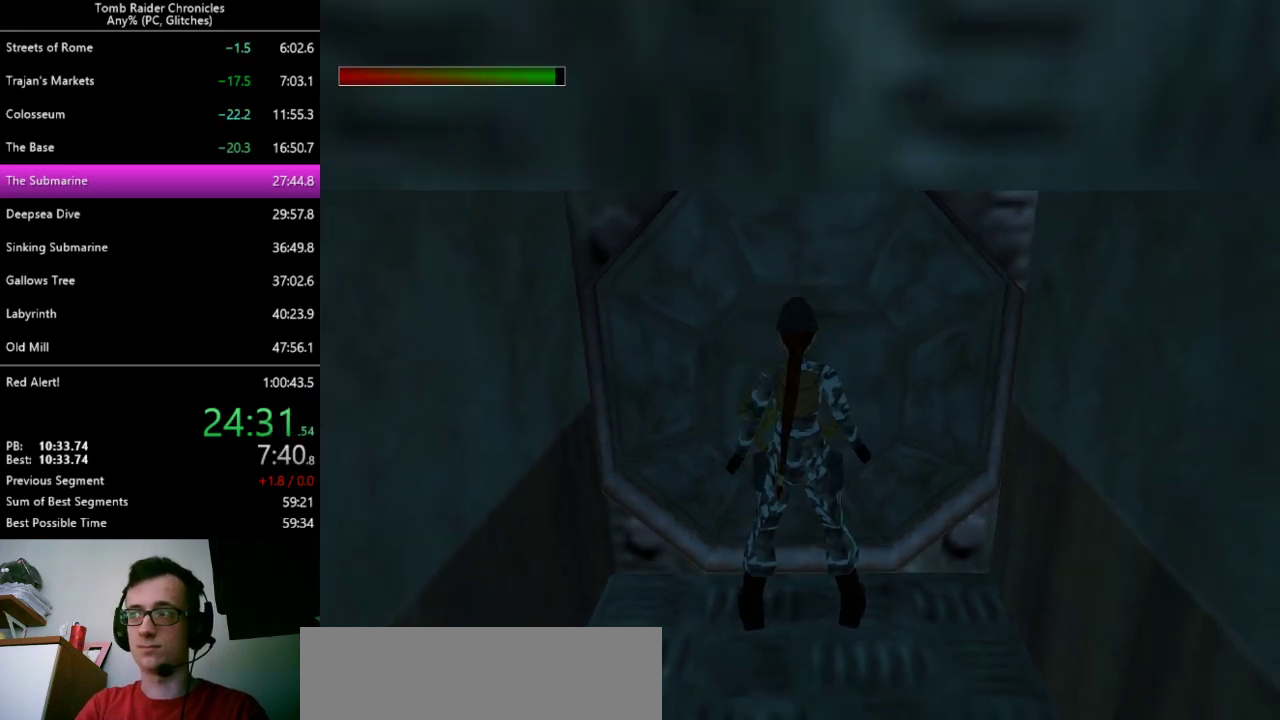
{"keys": ["up"], "events": []}
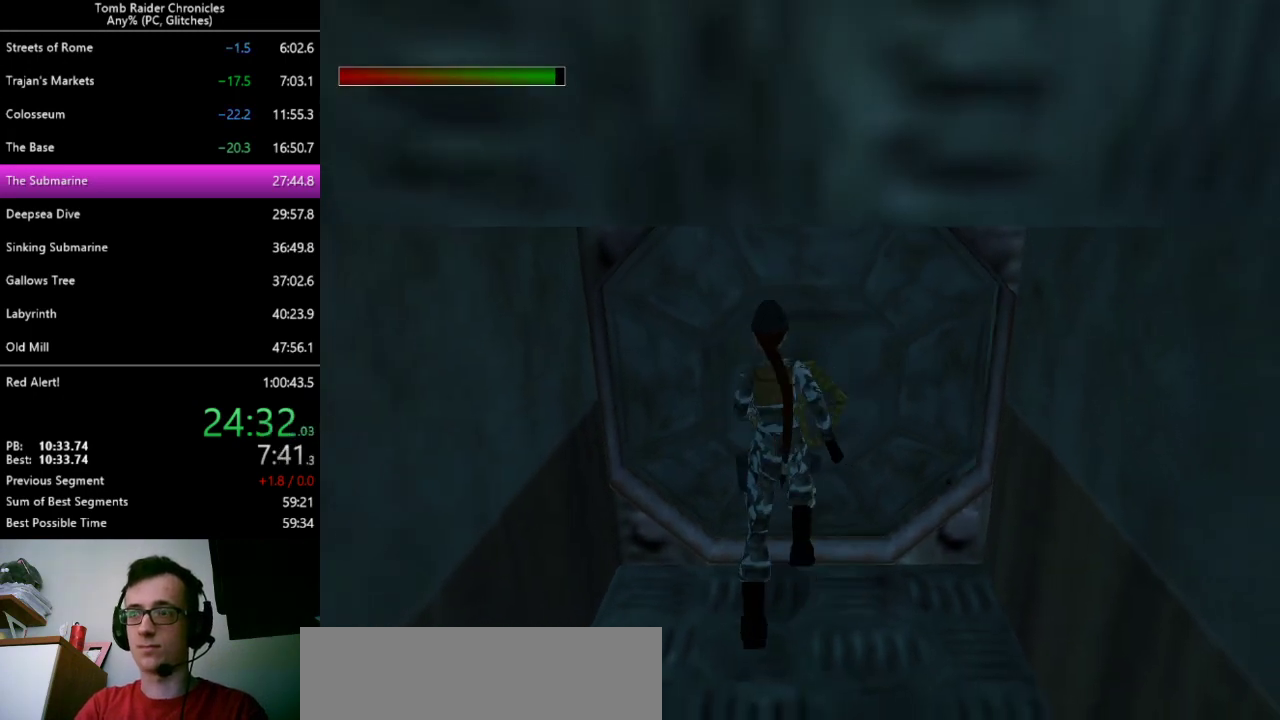
{"keys": ["up", "z"], "events": [[67, "z", "down"]]}
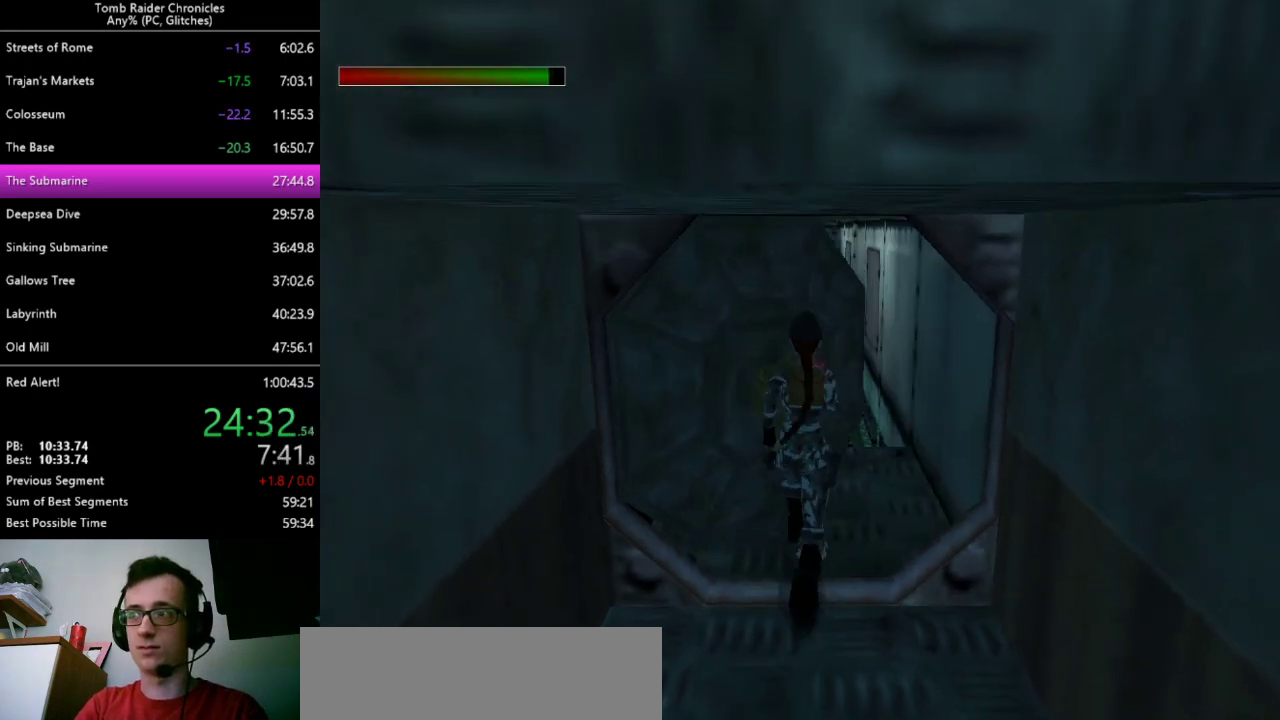
{"keys": ["up", "z"], "events": []}
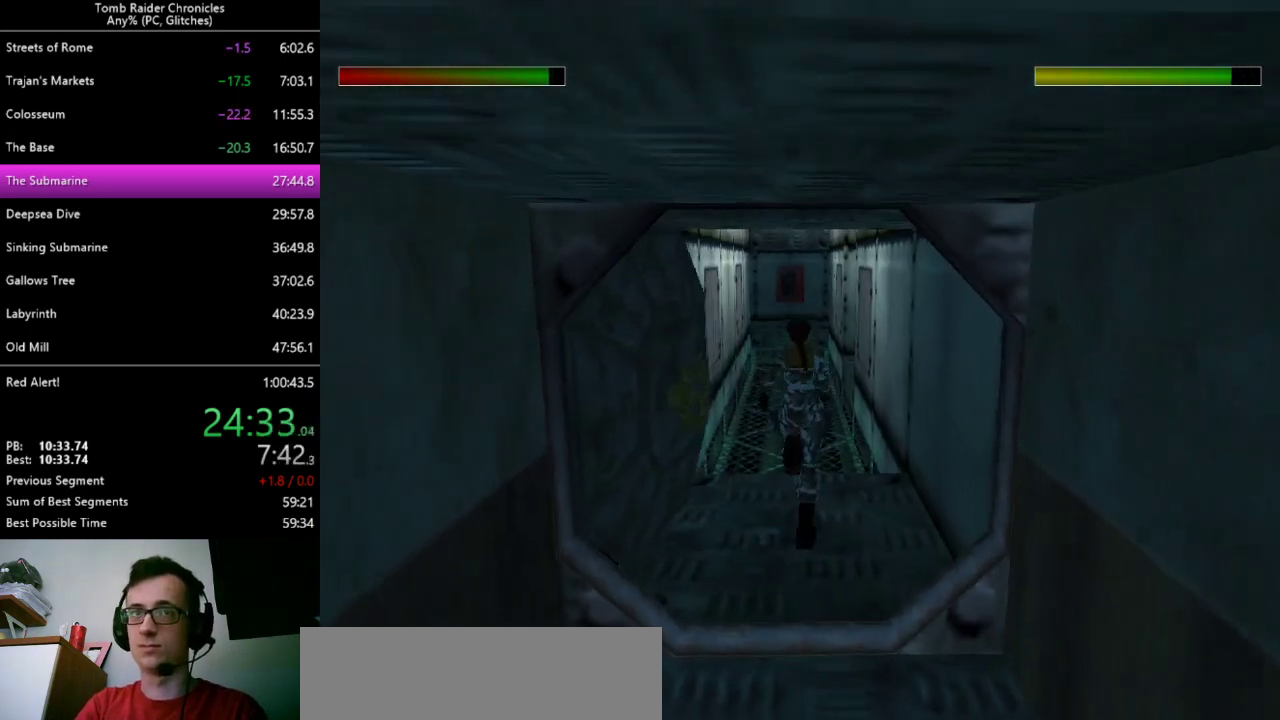
{"keys": ["up", "z"], "events": []}